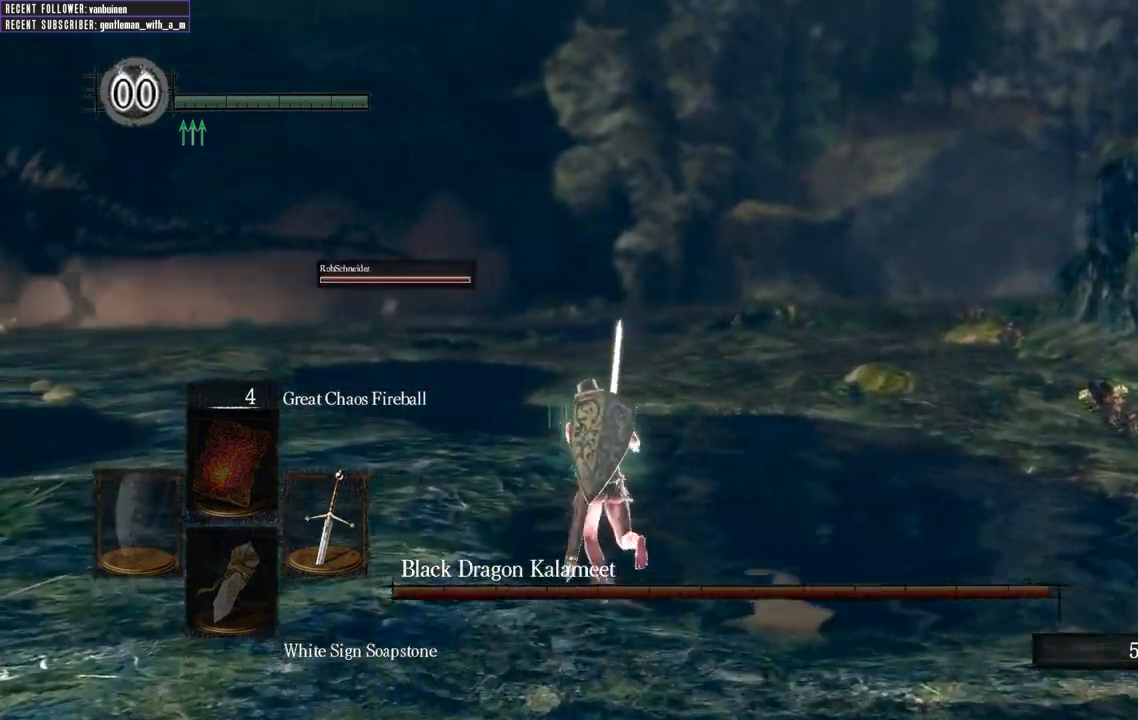
Gameplay with a controller (Xbox layout); each line is a JSON object with the inputs held at the frame after it (dt_ms = milliseconds from this image to that frame). "events" lists button and stick changes between this image and that frame as [ms after this image, input, new state], when the widget could be followed in between. Not read: L3.
{"dt_ms": 500, "buttons": ["B"], "left_stick": "up-left", "right_stick": "center", "events": [[167, "right_stick", "left"], [333, "right_stick", "center"]]}
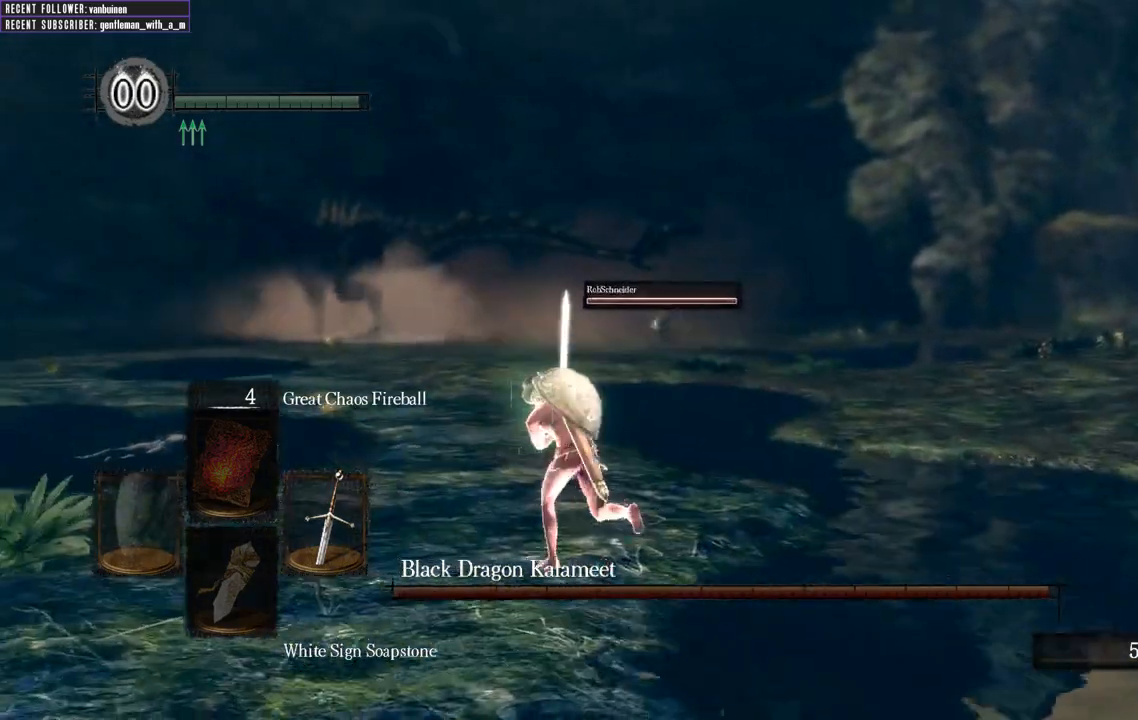
{"dt_ms": 500, "buttons": ["B"], "left_stick": "up-left", "right_stick": "center", "events": []}
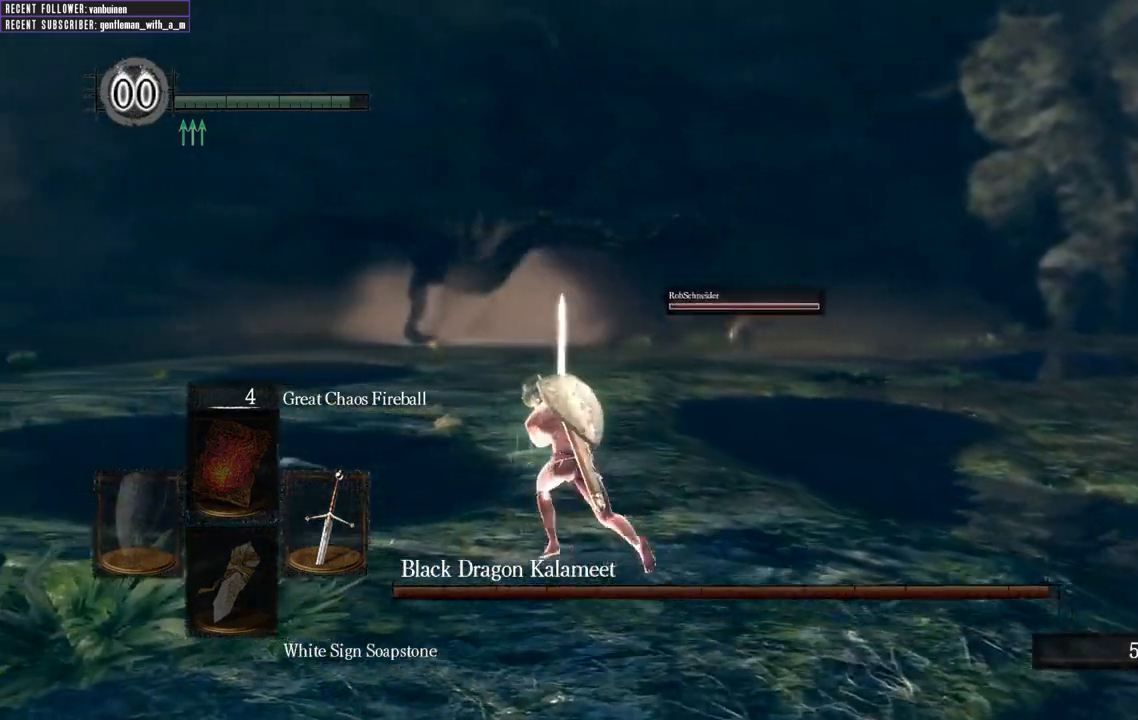
{"dt_ms": 500, "buttons": ["B"], "left_stick": "up-left", "right_stick": "right", "events": [[317, "right_stick", "right"]]}
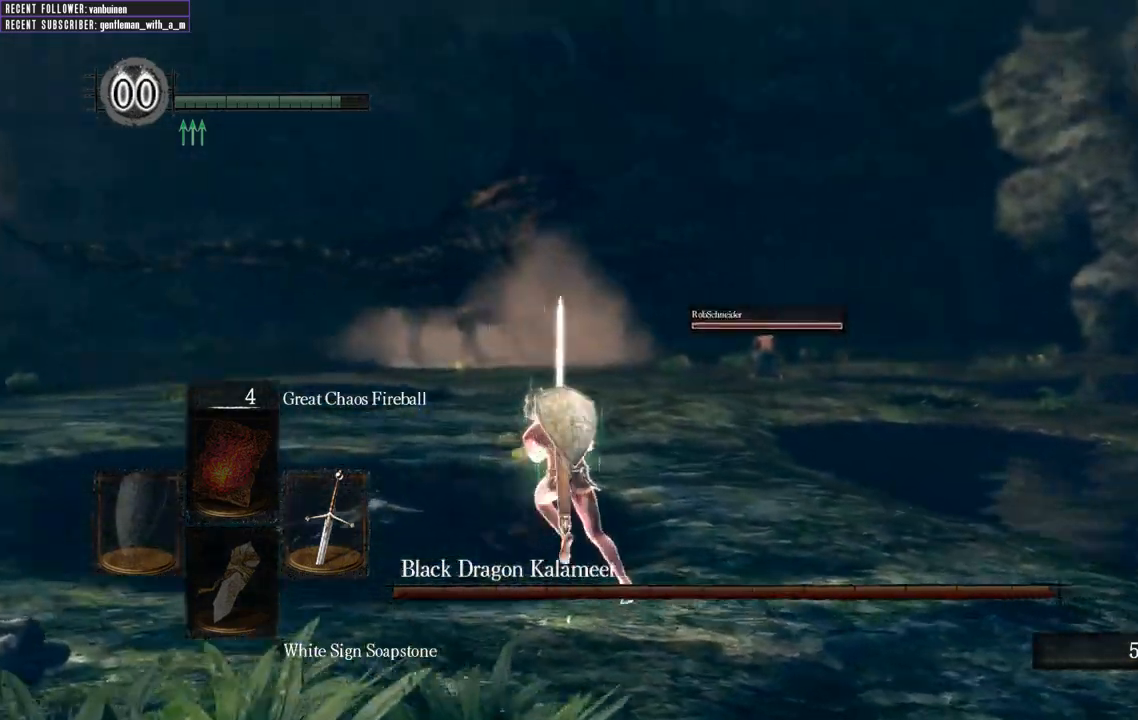
{"dt_ms": 500, "buttons": ["B"], "left_stick": "up-left", "right_stick": "center", "events": [[50, "right_stick", "center"]]}
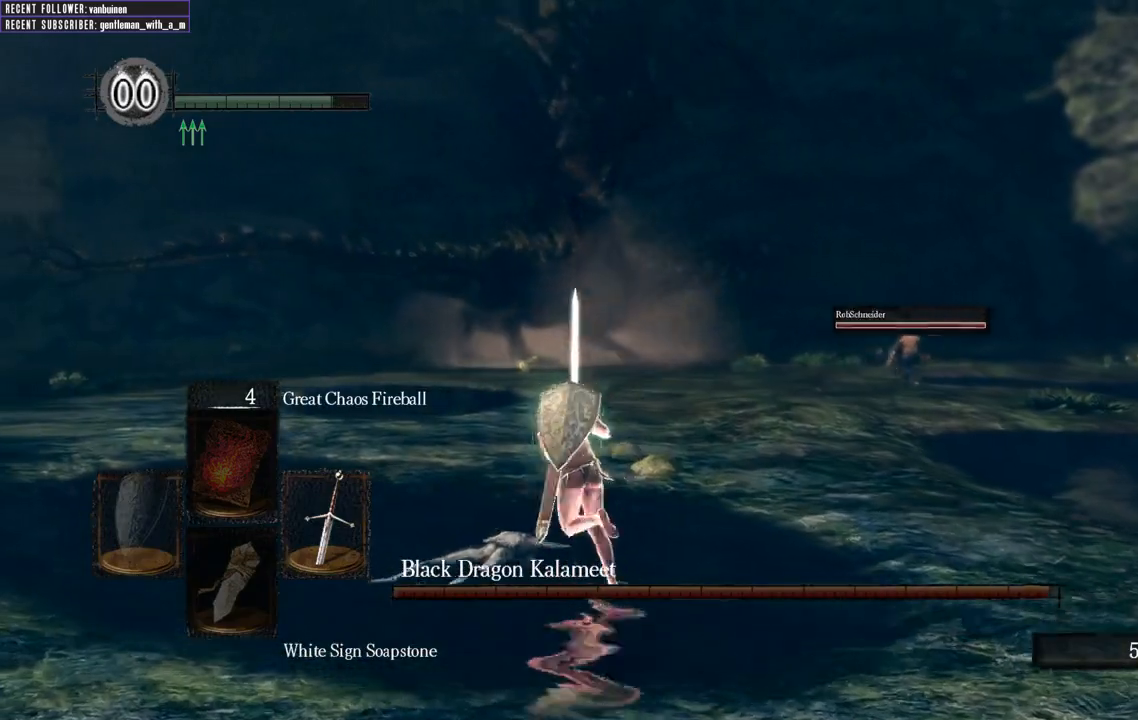
{"dt_ms": 500, "buttons": ["B"], "left_stick": "up-left", "right_stick": "center", "events": [[100, "right_stick", "right"], [333, "right_stick", "center"]]}
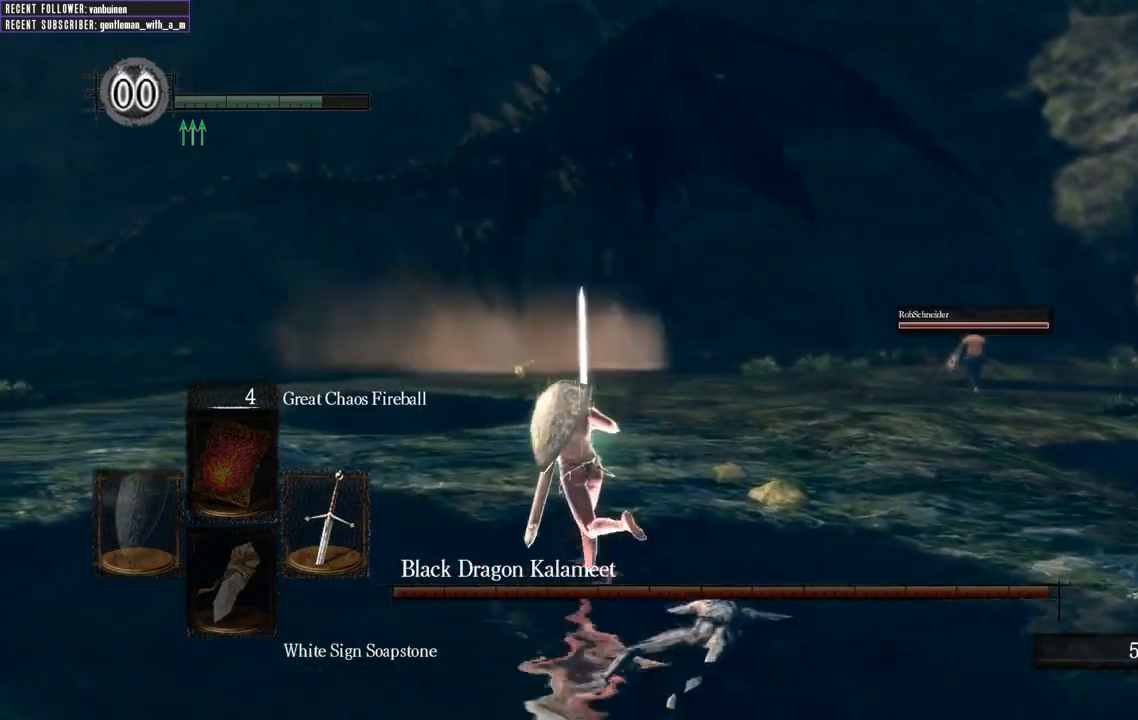
{"dt_ms": 500, "buttons": ["B"], "left_stick": "up-left", "right_stick": "center", "events": [[250, "right_stick", "right"], [467, "right_stick", "center"]]}
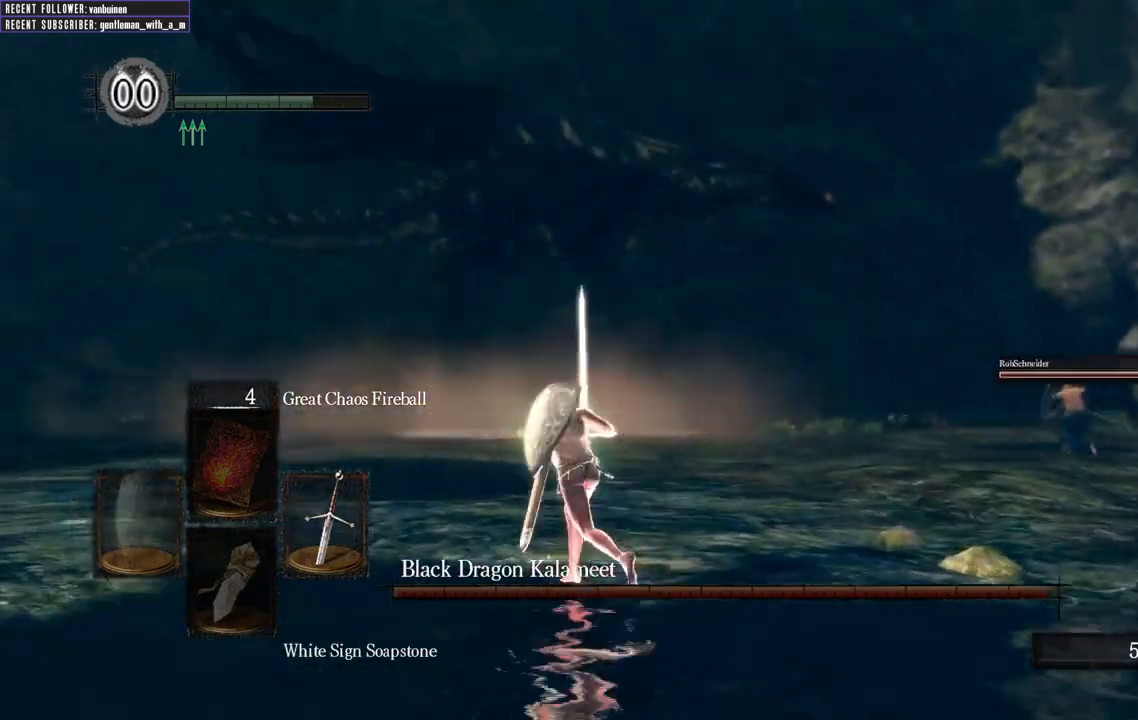
{"dt_ms": 500, "buttons": ["B"], "left_stick": "up-left", "right_stick": "center", "events": [[150, "right_stick", "right"], [383, "right_stick", "center"]]}
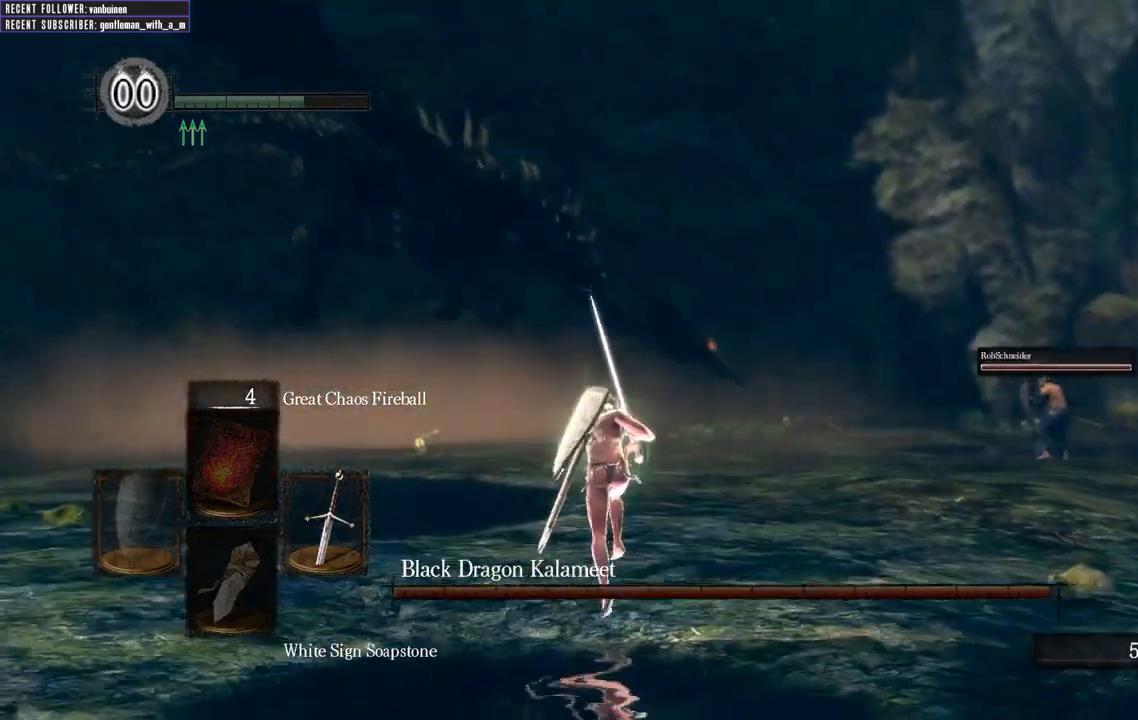
{"dt_ms": 500, "buttons": ["B"], "left_stick": "up-left", "right_stick": "center", "events": [[17, "right_stick", "right"], [267, "right_stick", "center"]]}
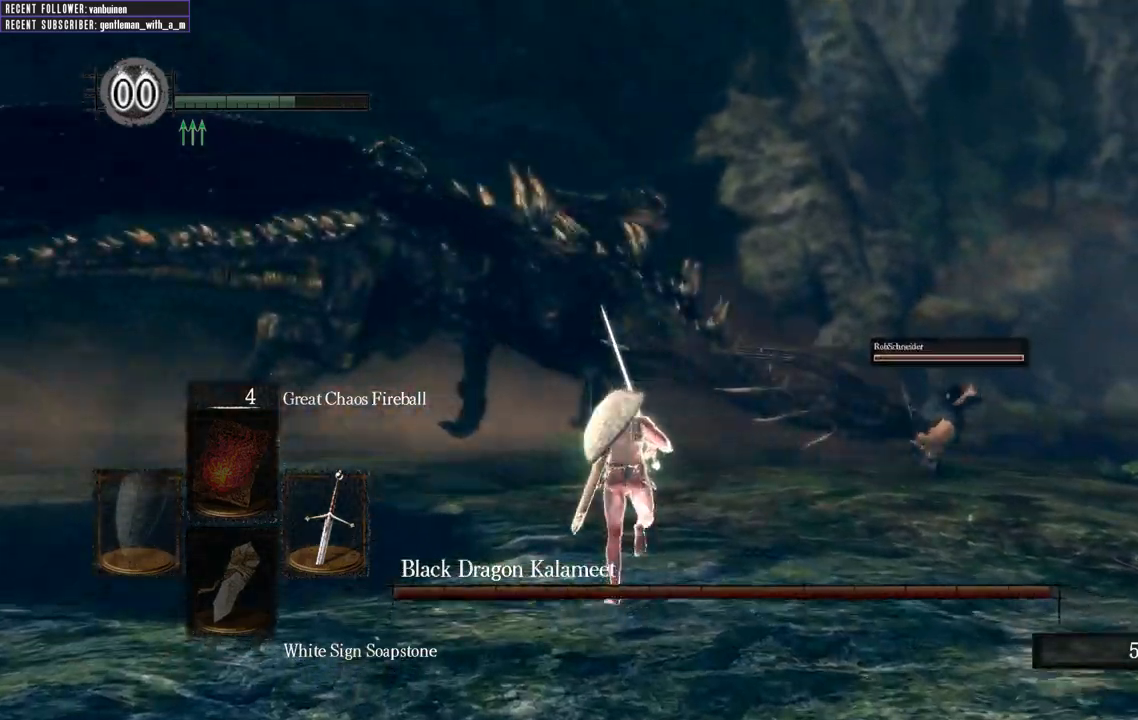
{"dt_ms": 500, "buttons": ["B"], "left_stick": "up-left", "right_stick": "right", "events": [[50, "right_stick", "right"]]}
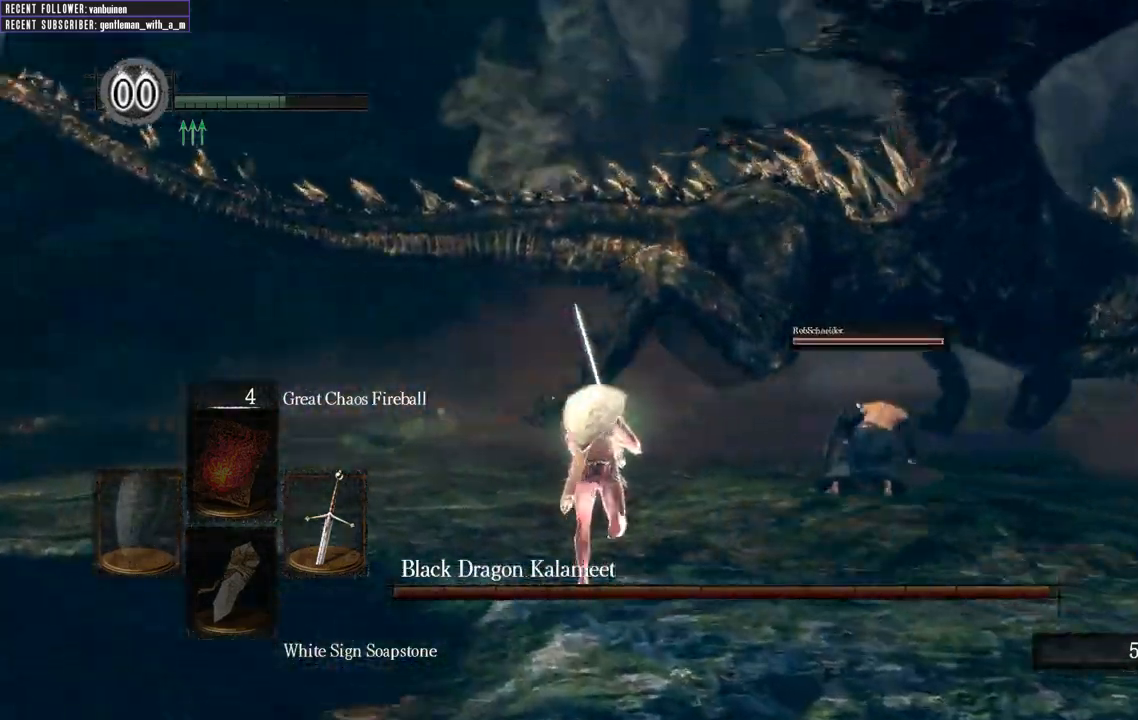
{"dt_ms": 500, "buttons": ["B"], "left_stick": "up", "right_stick": "center", "events": [[100, "left_stick", "up"], [433, "right_stick", "center"]]}
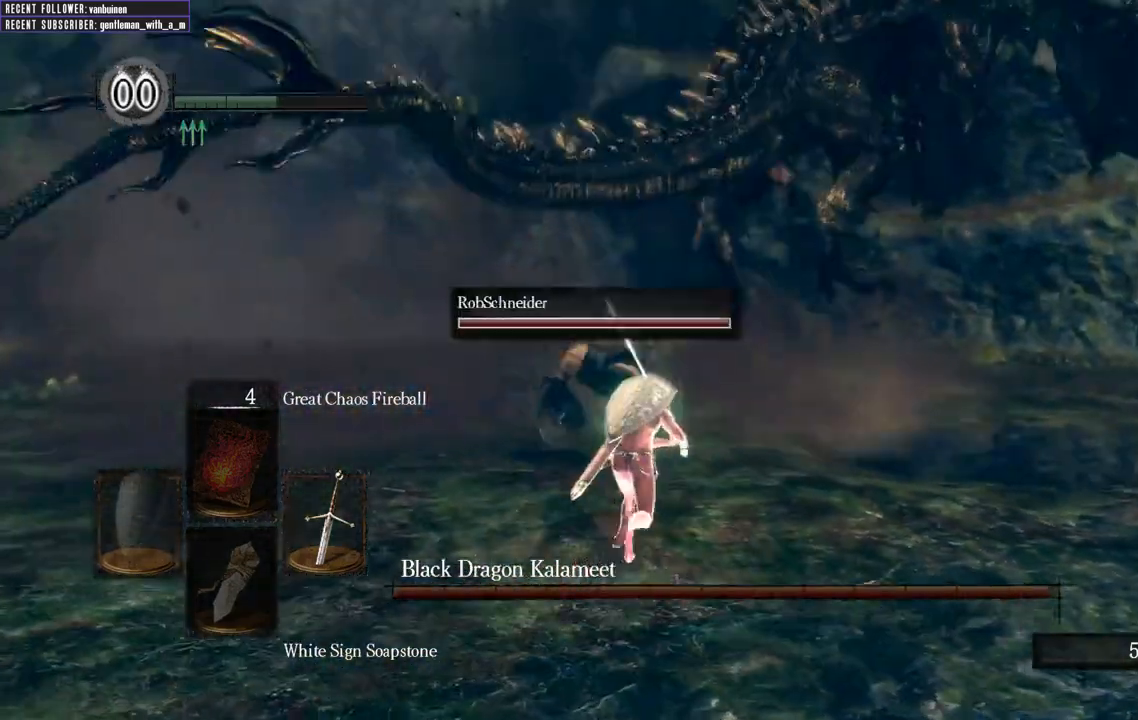
{"dt_ms": 500, "buttons": ["B"], "left_stick": "up", "right_stick": "center", "events": [[183, "right_stick", "right"], [383, "right_stick", "center"]]}
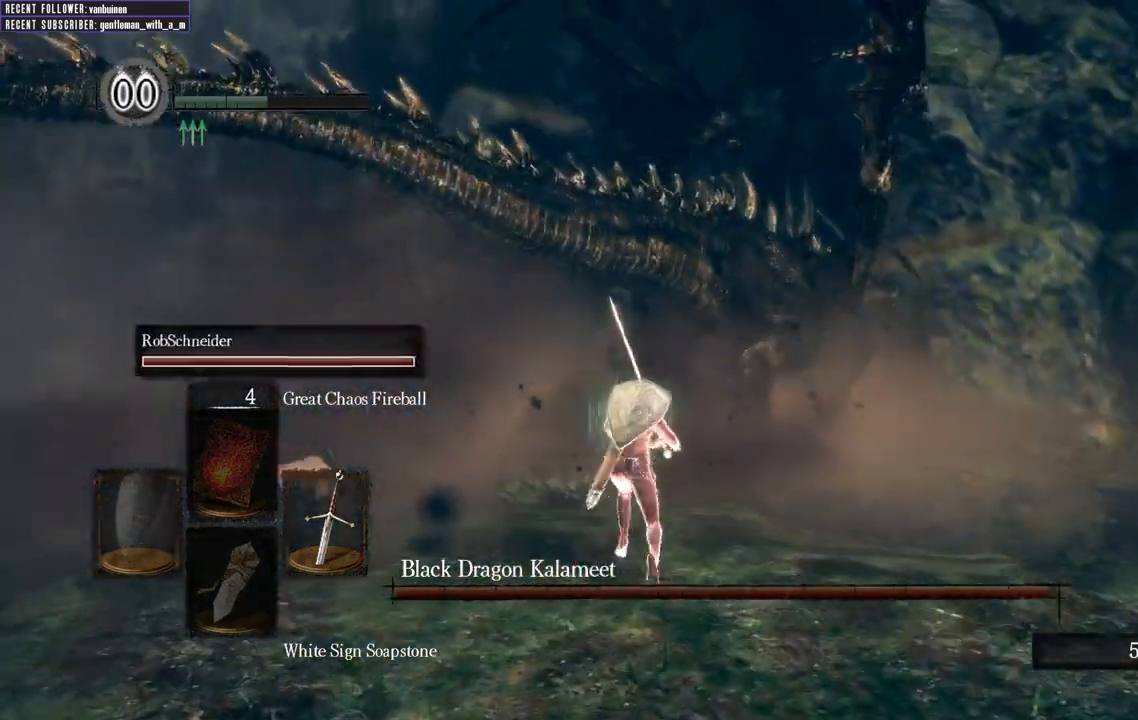
{"dt_ms": 500, "buttons": ["B"], "left_stick": "up-left", "right_stick": "right", "events": [[133, "left_stick", "up-left"], [350, "right_stick", "right"]]}
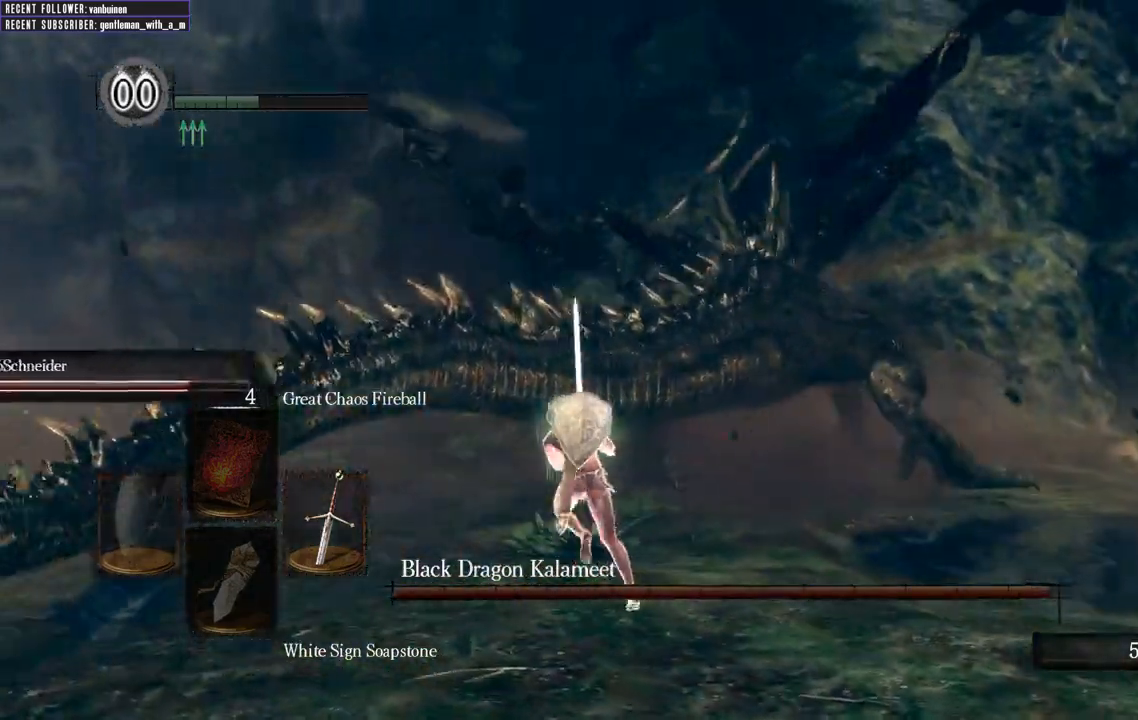
{"dt_ms": 500, "buttons": ["B"], "left_stick": "right", "right_stick": "center", "events": [[67, "right_stick", "center"], [150, "left_stick", "up-right"], [300, "left_stick", "right"]]}
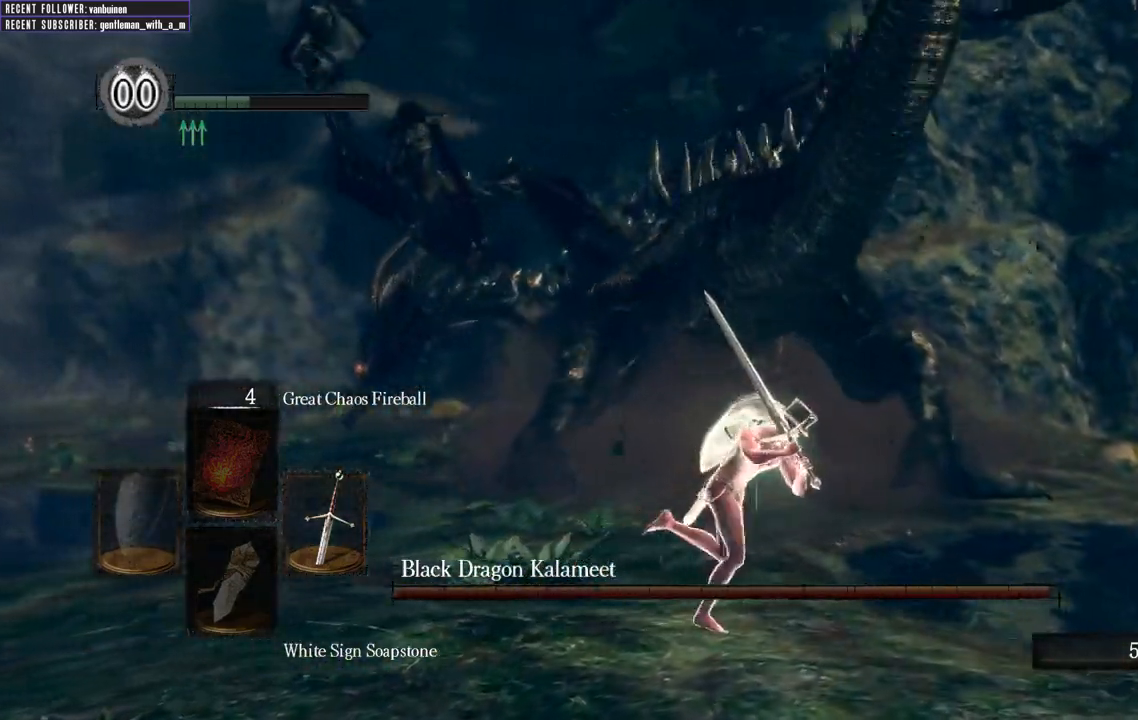
{"dt_ms": 500, "buttons": ["B"], "left_stick": "right", "right_stick": "left", "events": [[333, "right_stick", "left"]]}
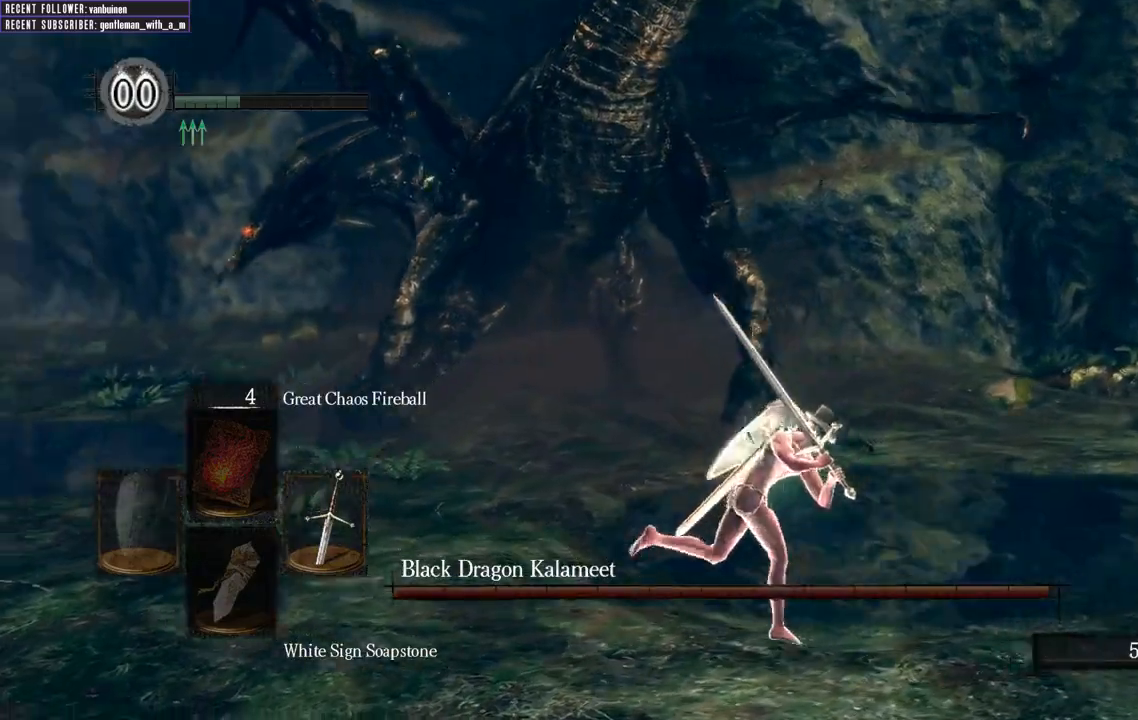
{"dt_ms": 500, "buttons": ["B"], "left_stick": "up-left", "right_stick": "left", "events": [[33, "right_stick", "center"], [83, "left_stick", "up-right"], [250, "right_stick", "left"], [417, "left_stick", "up-left"]]}
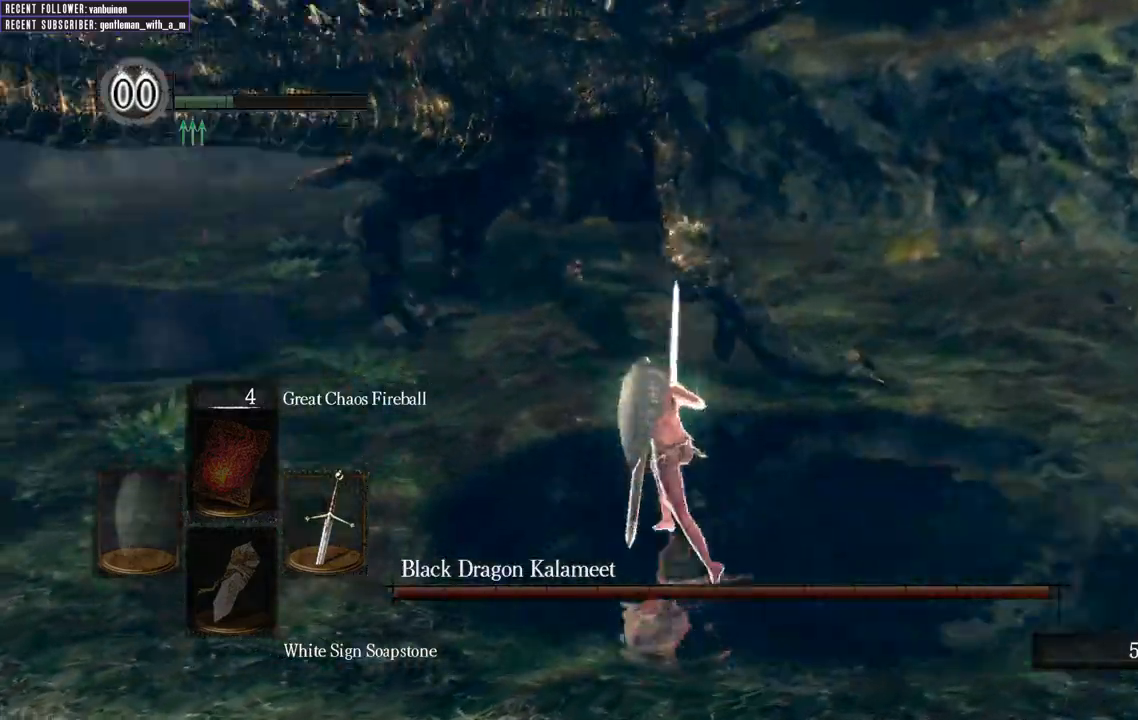
{"dt_ms": 500, "buttons": ["B"], "left_stick": "up-left", "right_stick": "center", "events": [[33, "right_stick", "up-left"], [283, "right_stick", "center"]]}
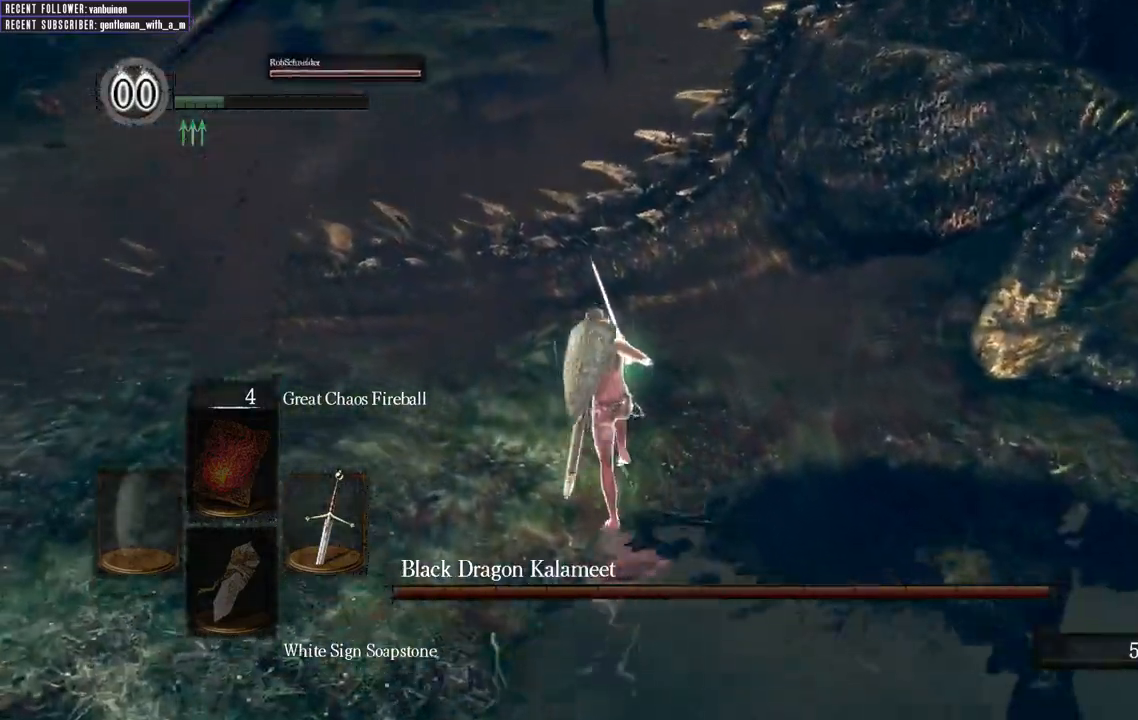
{"dt_ms": 500, "buttons": [], "left_stick": "up", "right_stick": "center", "events": [[133, "B", "up"], [200, "R1", "down"], [250, "left_stick", "up"], [367, "R1", "up"]]}
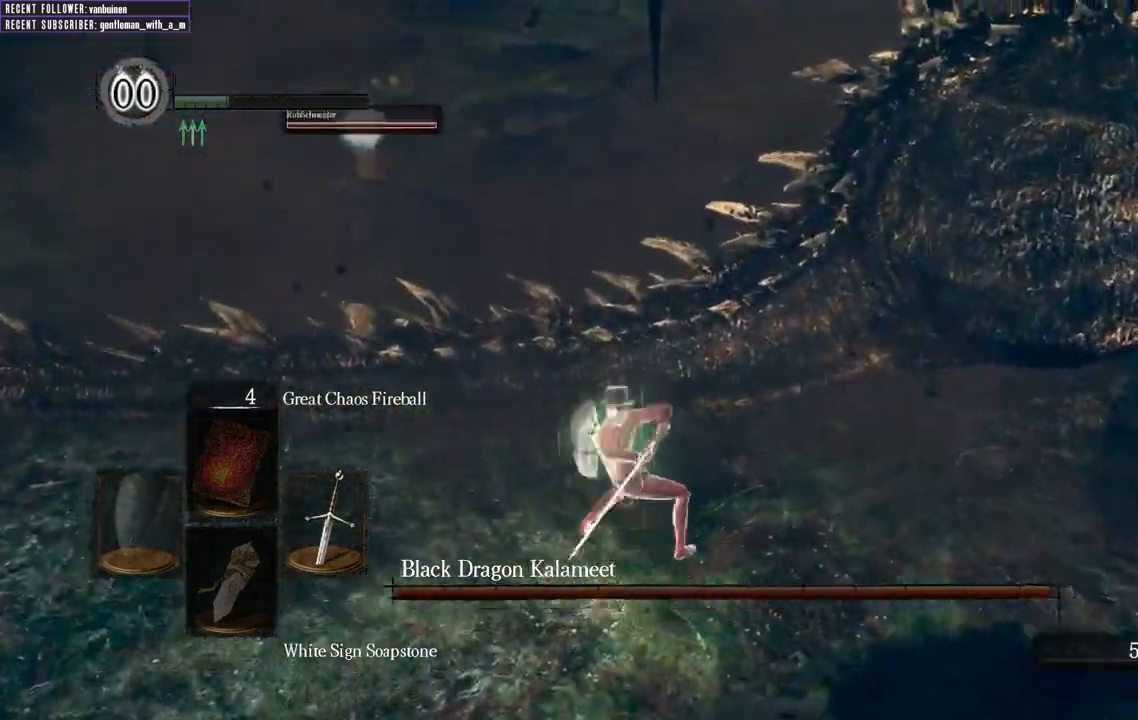
{"dt_ms": 500, "buttons": [], "left_stick": "up", "right_stick": "center", "events": []}
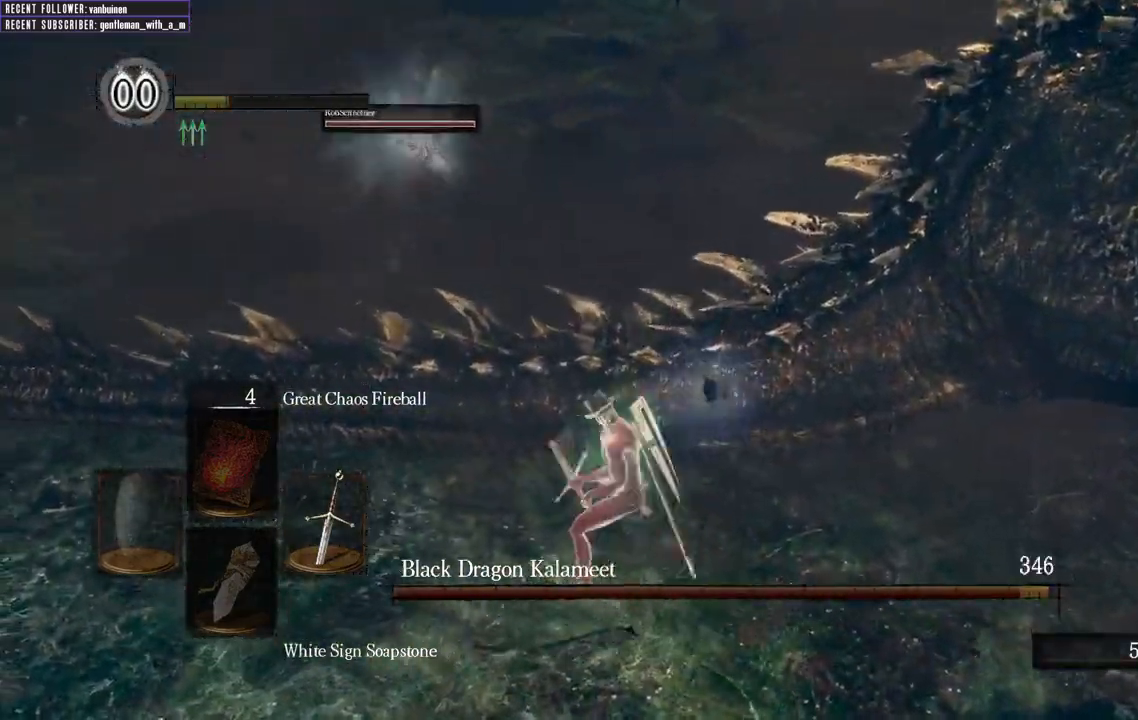
{"dt_ms": 500, "buttons": ["R1"], "left_stick": "up", "right_stick": "center", "events": [[50, "R1", "down"], [183, "R1", "up"], [300, "R1", "down"], [400, "R1", "up"], [500, "R1", "down"]]}
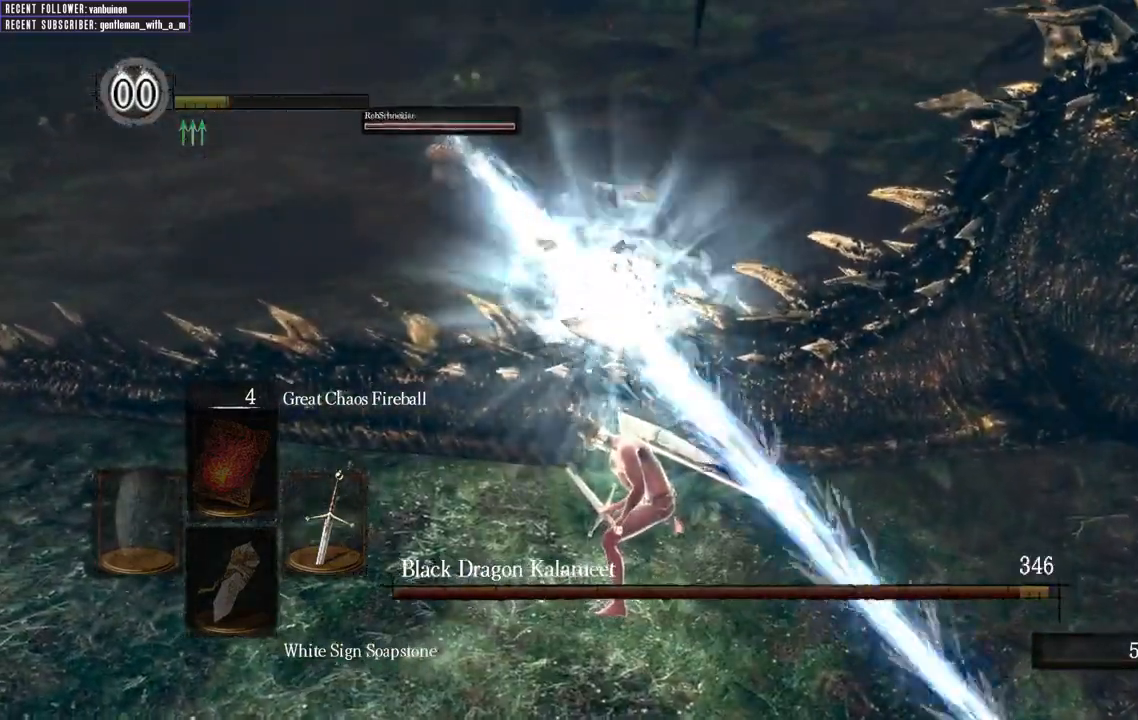
{"dt_ms": 500, "buttons": [], "left_stick": "up", "right_stick": "center", "events": [[133, "R1", "up"], [217, "R1", "down"], [333, "R1", "up"]]}
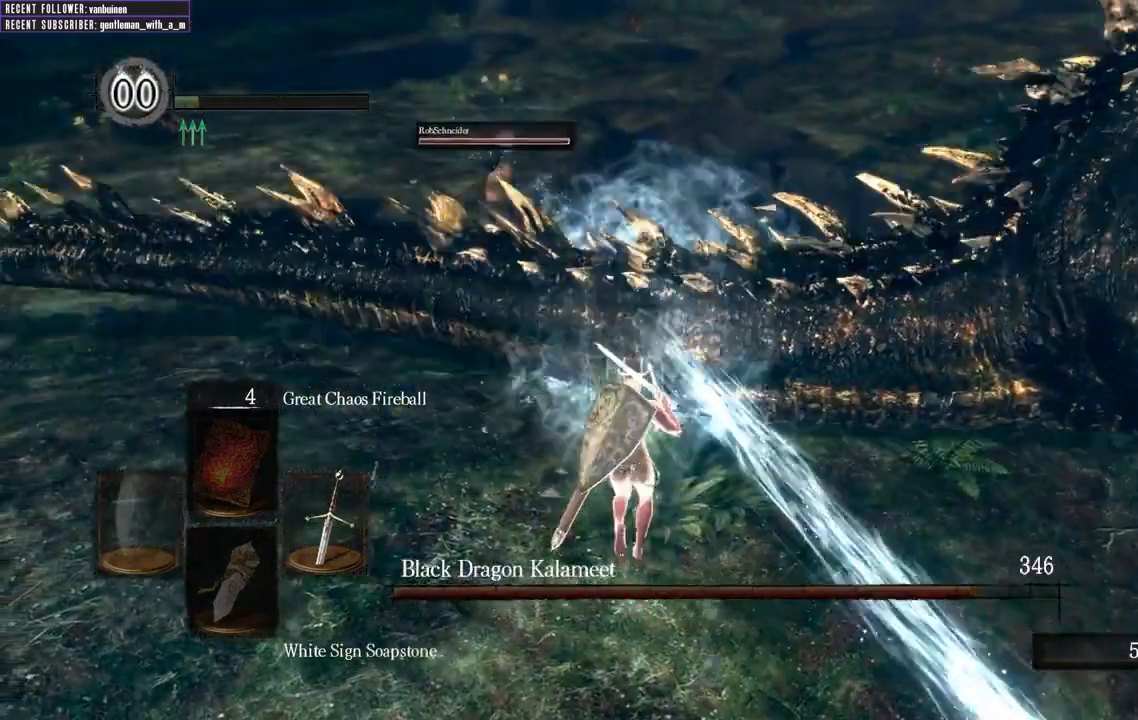
{"dt_ms": 500, "buttons": [], "left_stick": "down-right", "right_stick": "right", "events": [[333, "left_stick", "right"], [383, "right_stick", "right"], [417, "left_stick", "down-right"]]}
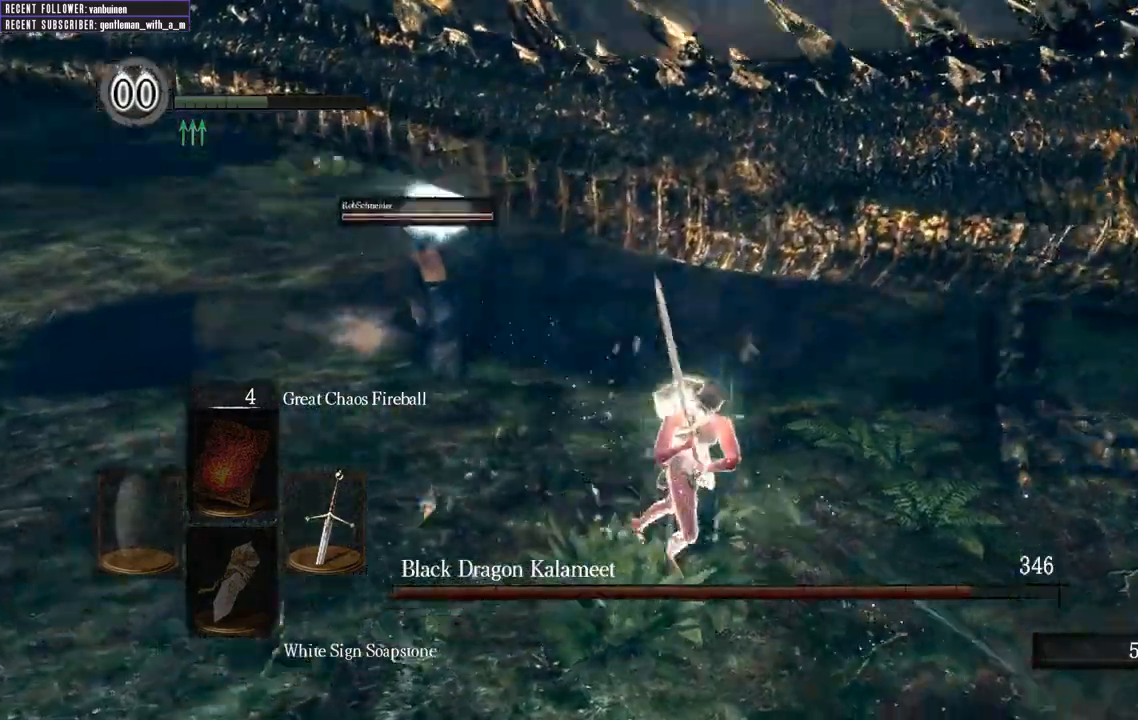
{"dt_ms": 500, "buttons": [], "left_stick": "down", "right_stick": "center"}
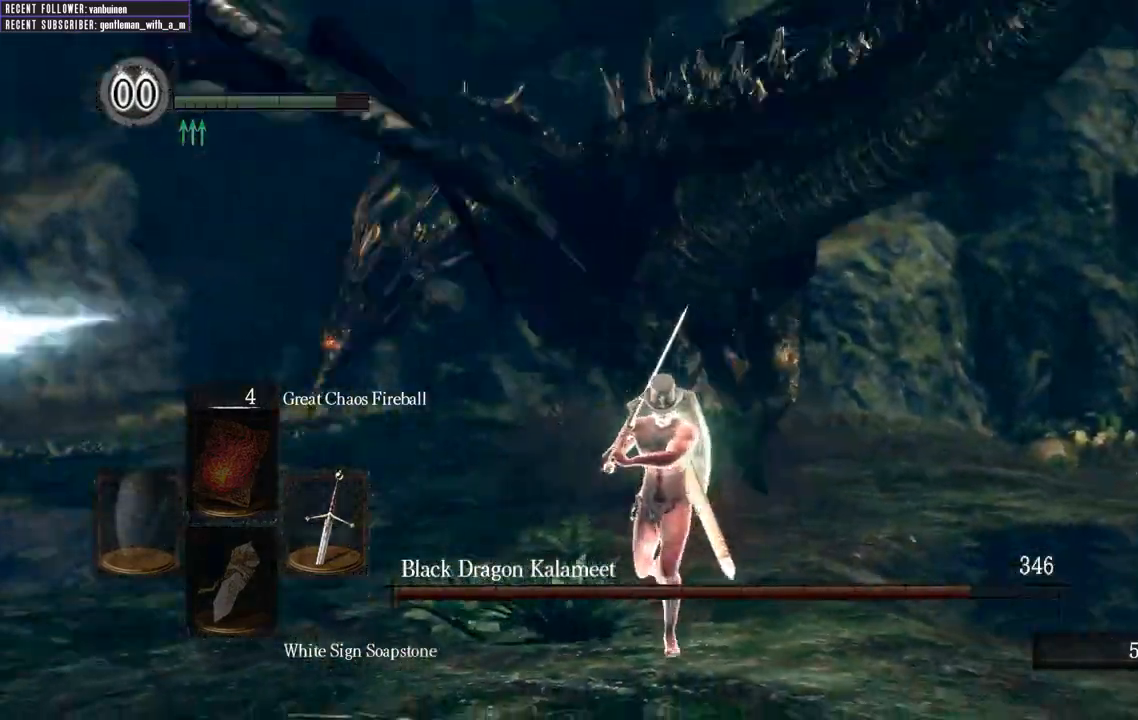
{"dt_ms": 500, "buttons": [], "left_stick": "down", "right_stick": "center", "events": []}
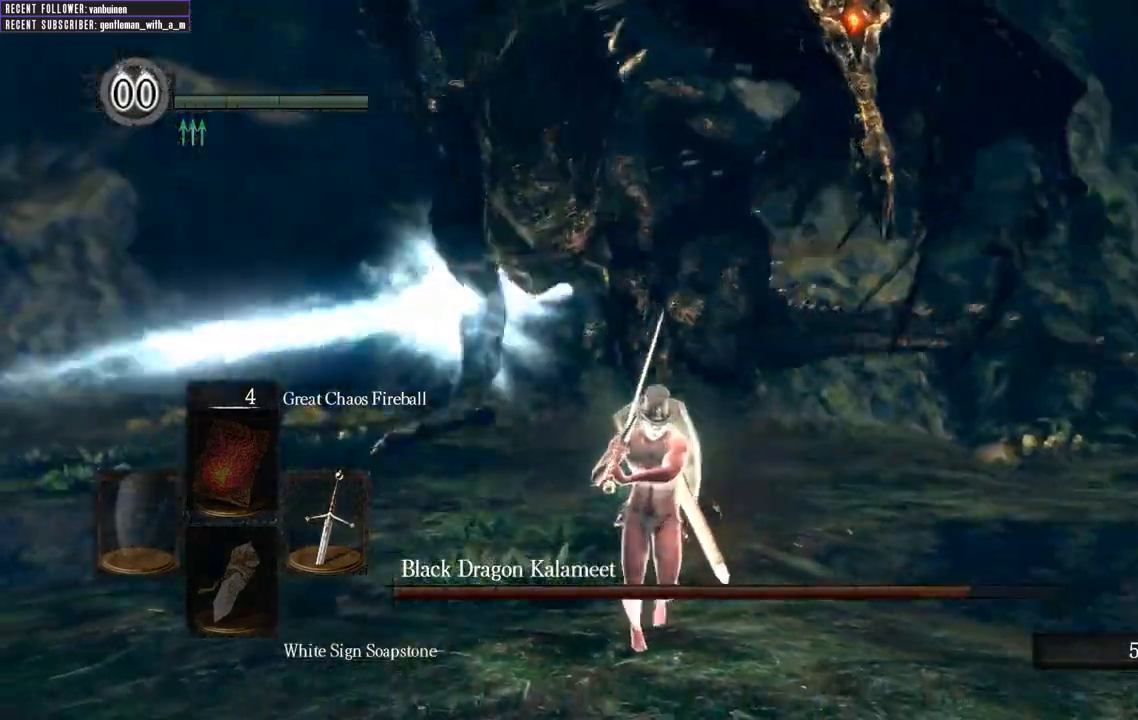
{"dt_ms": 1000, "buttons": ["B", "L1"], "left_stick": "down", "right_stick": "right"}
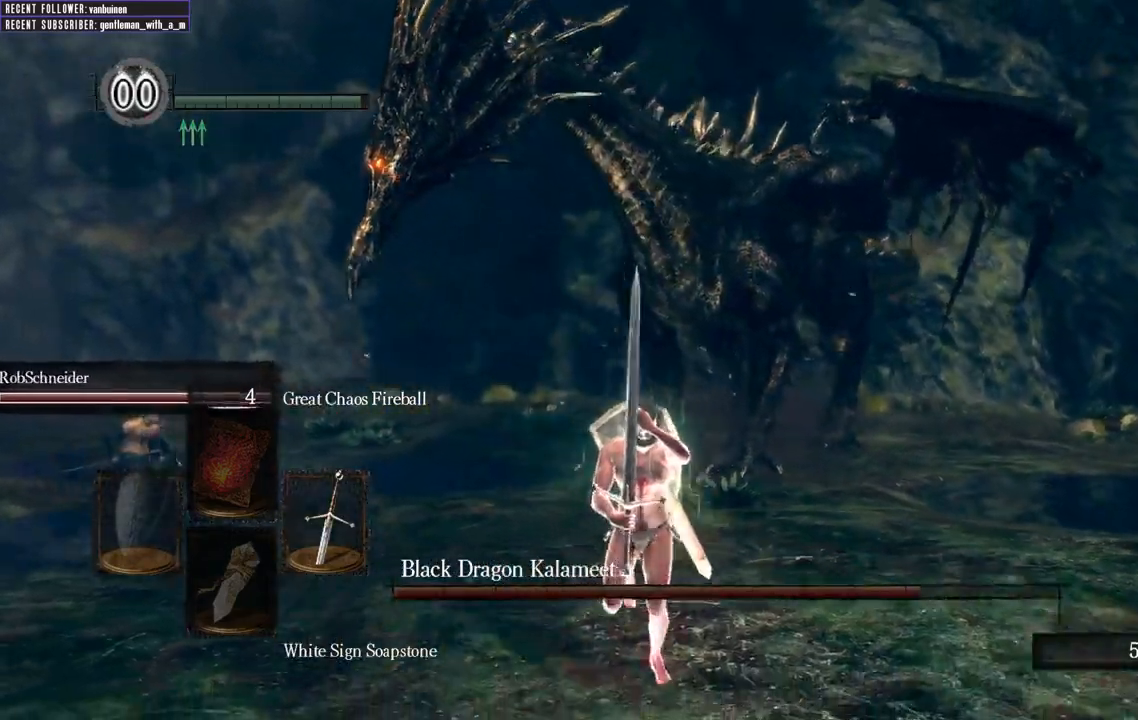
{"dt_ms": 500, "buttons": ["B", "L1"], "left_stick": "down", "right_stick": "center", "events": [[17, "right_stick", "center"]]}
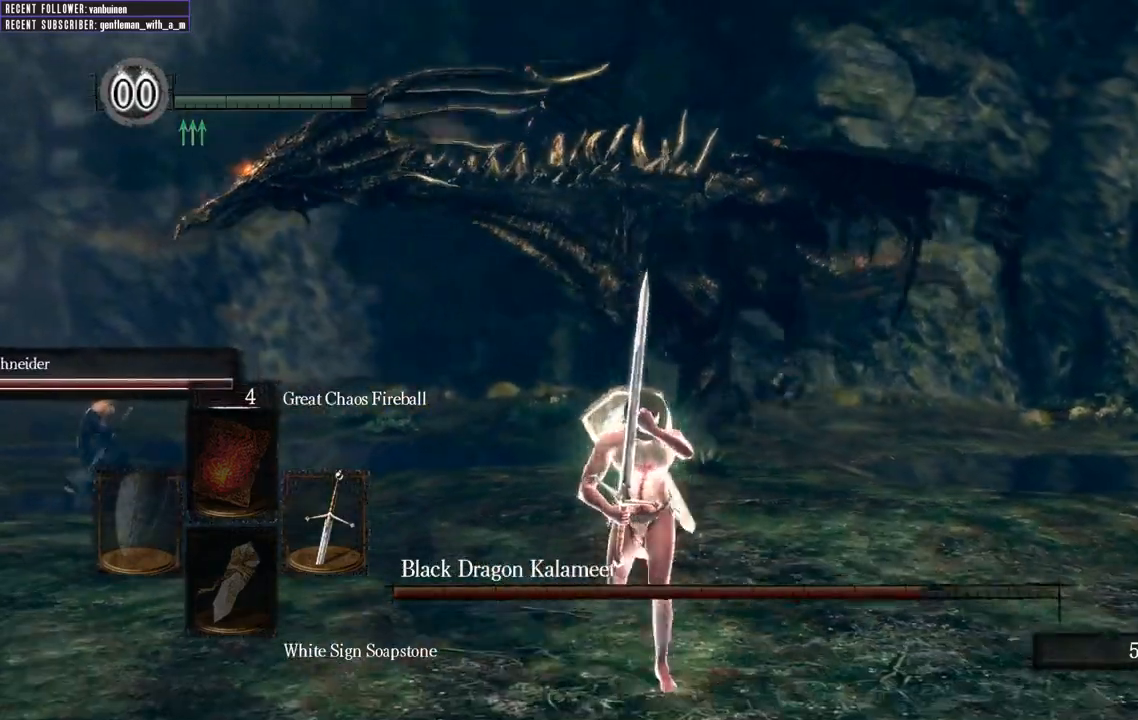
{"dt_ms": 500, "buttons": [], "left_stick": "down", "right_stick": "center", "events": [[417, "L1", "up"], [450, "B", "up"]]}
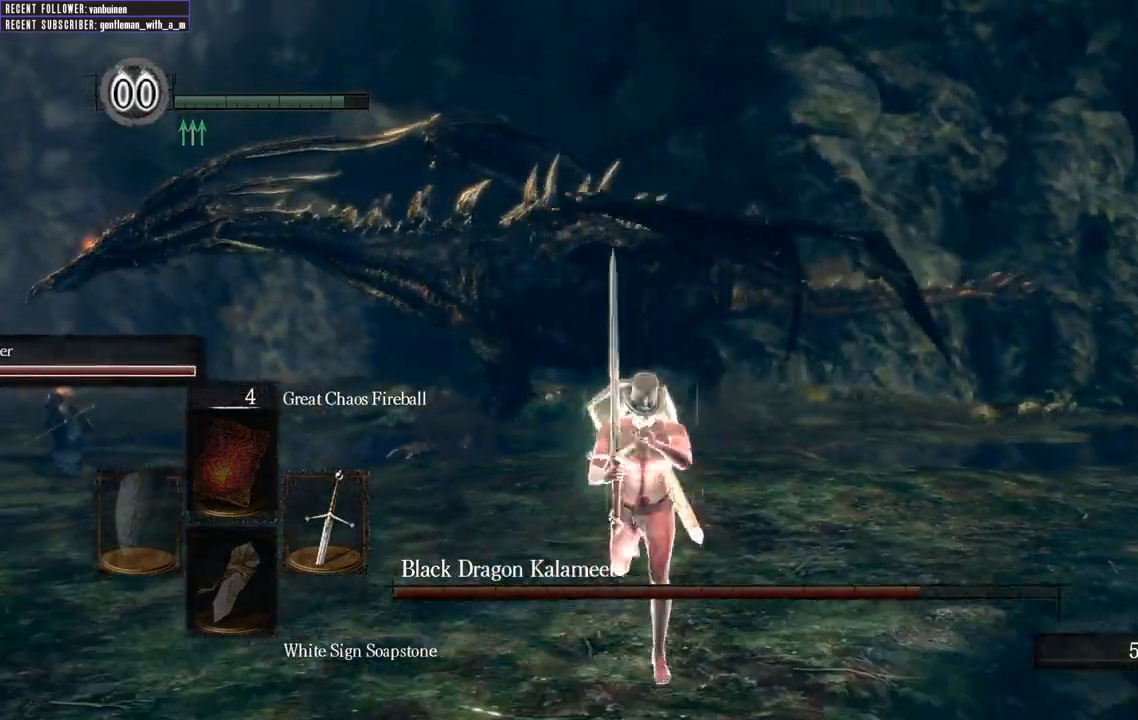
{"dt_ms": 500, "buttons": ["B", "L1"], "left_stick": "down-right", "right_stick": "center", "events": [[83, "left_stick", "down-right"], [167, "right_stick", "left"], [400, "B", "down"], [400, "L1", "down"], [400, "right_stick", "center"]]}
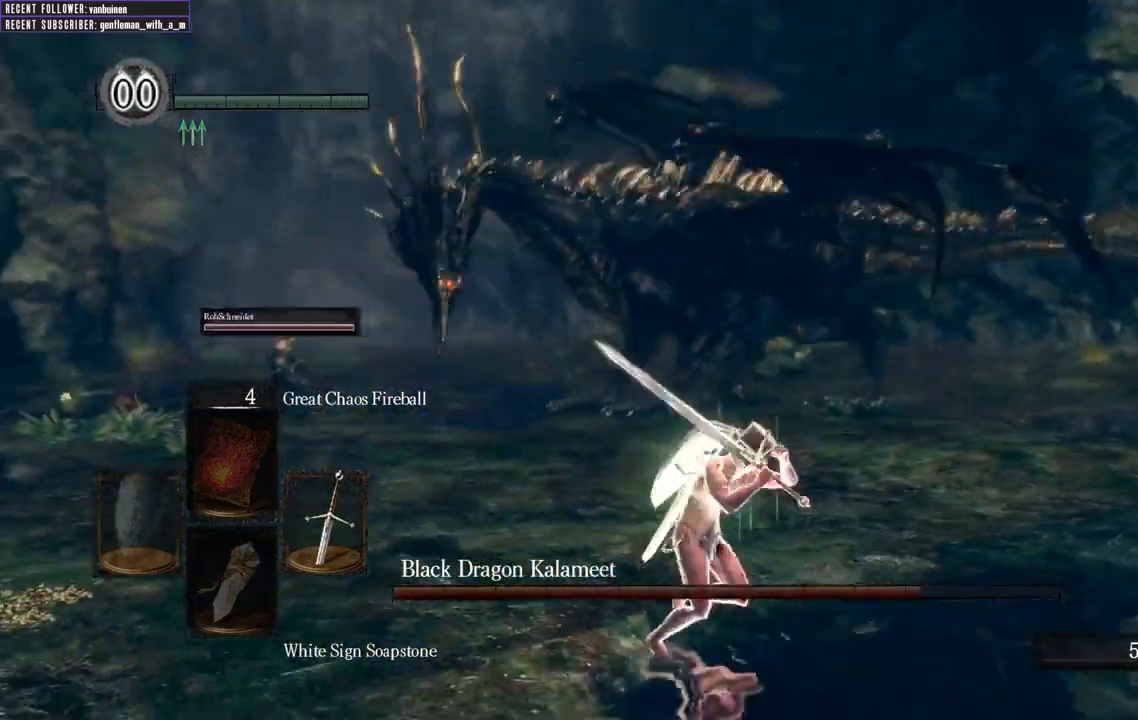
{"dt_ms": 500, "buttons": ["B", "L1"], "left_stick": "down-right", "right_stick": "center", "events": [[167, "right_stick", "left"], [350, "right_stick", "center"]]}
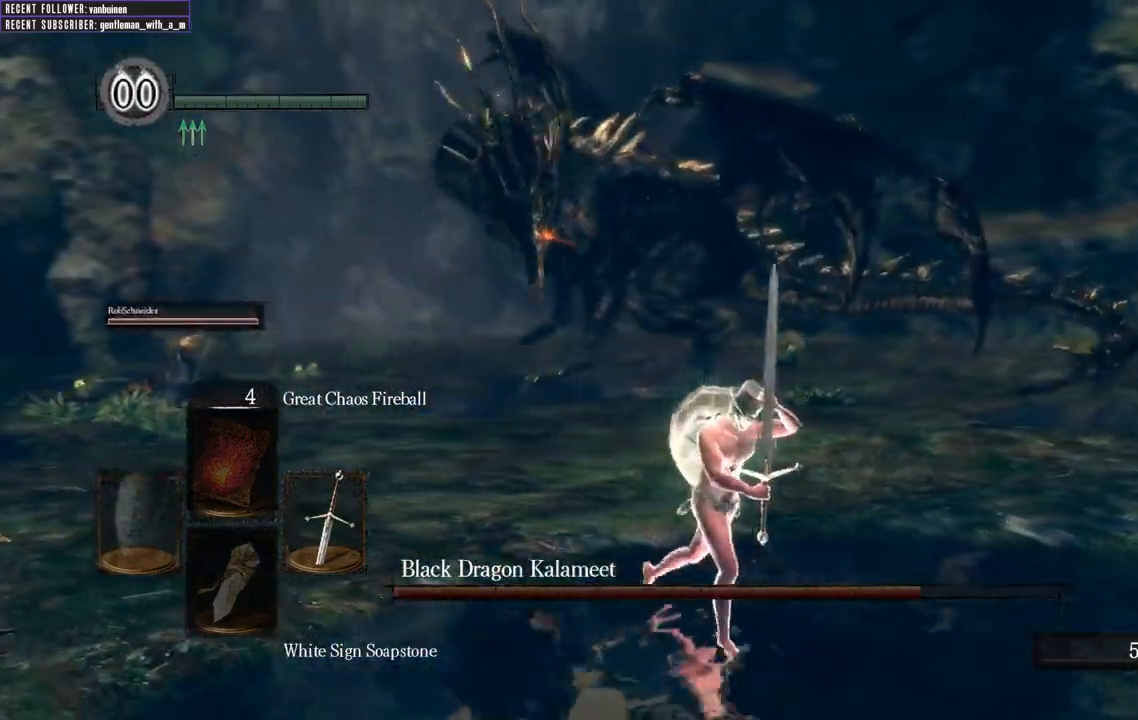
{"dt_ms": 500, "buttons": ["B", "L1"], "left_stick": "down-right", "right_stick": "center", "events": [[150, "right_stick", "left"], [400, "right_stick", "center"]]}
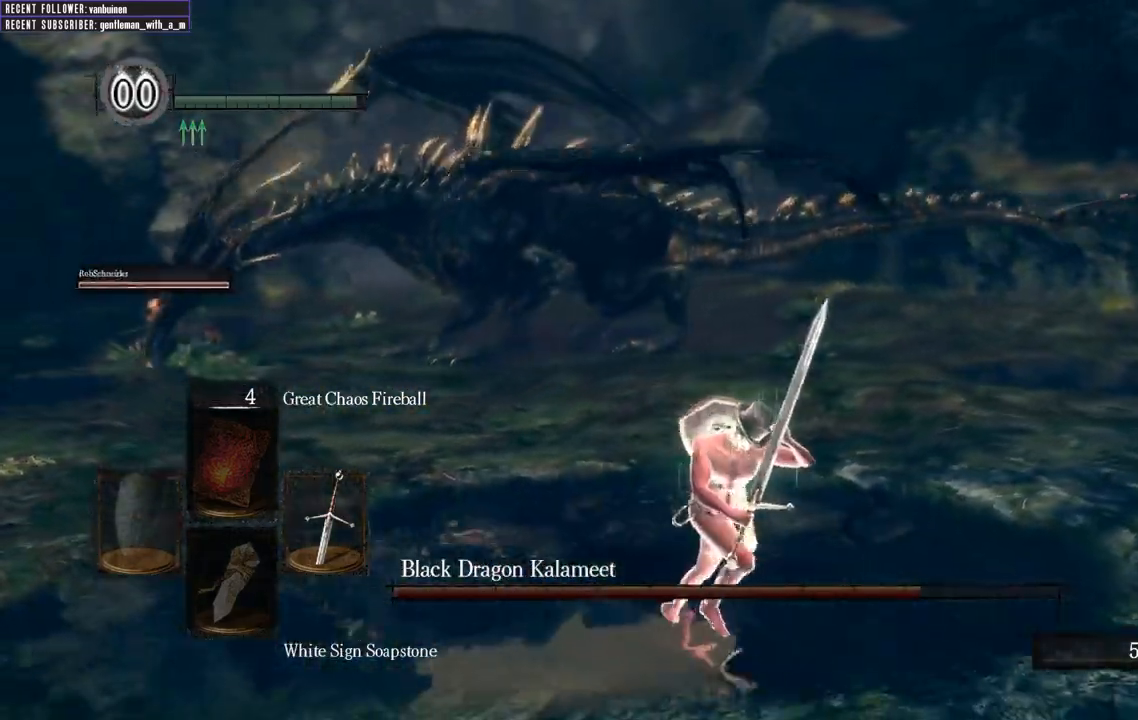
{"dt_ms": 500, "buttons": [], "left_stick": "right", "right_stick": "center"}